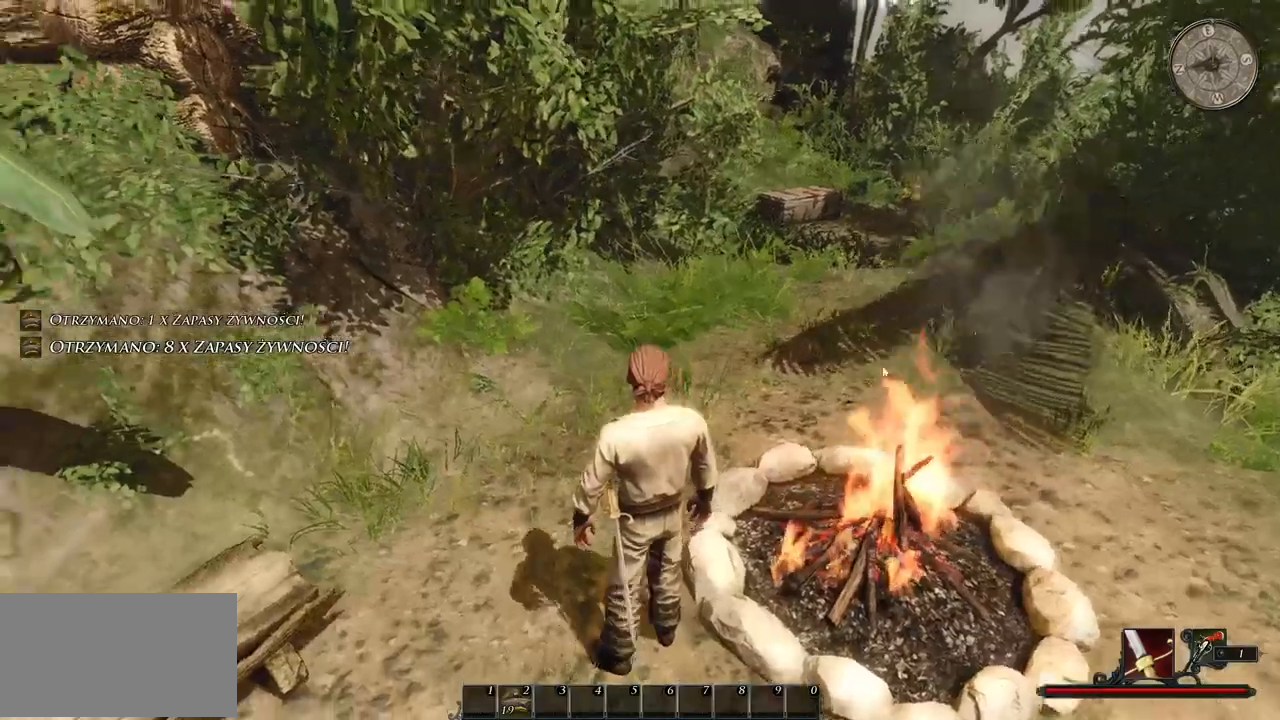
Gameplay with keyboard and mouse; each line is a JSON object with the keys and mouse buttons held at the frame after it. "events" lists presses ("down") and releases ("up") of "a", "ctrl", "d", "e", "q", "s", "shift", "space", "w", "mouse_left", "mouse_wheel", "mouse_right", "mouse_mb4" and "mouse_mb5" between this image and that frame as [ms after this image, input, new state], when the widget could be followed in between. "mouse_left", "mouse_wheel", "mouse_right", "mouse_mb4", "mouse_mb5" = the "left", "wheel", "right", "mb4", "mb5" buttons of the "mouse" list. No other keys are recorded. "wheel" means that the mouse wheel is clicked or scrolled. Mouse movement is not recorded.
{"keys": ["w"], "mouse": [], "events": []}
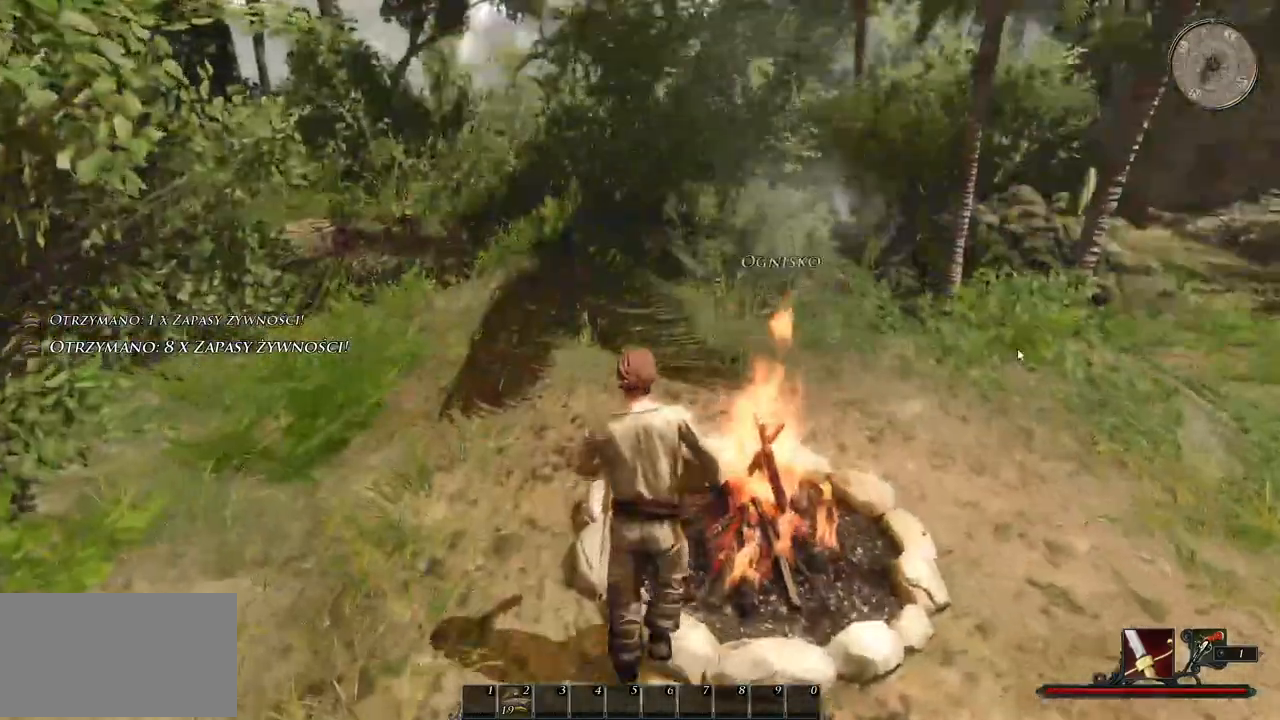
{"keys": ["w"], "mouse": [], "events": [[260, "a", "down"], [420, "a", "up"]]}
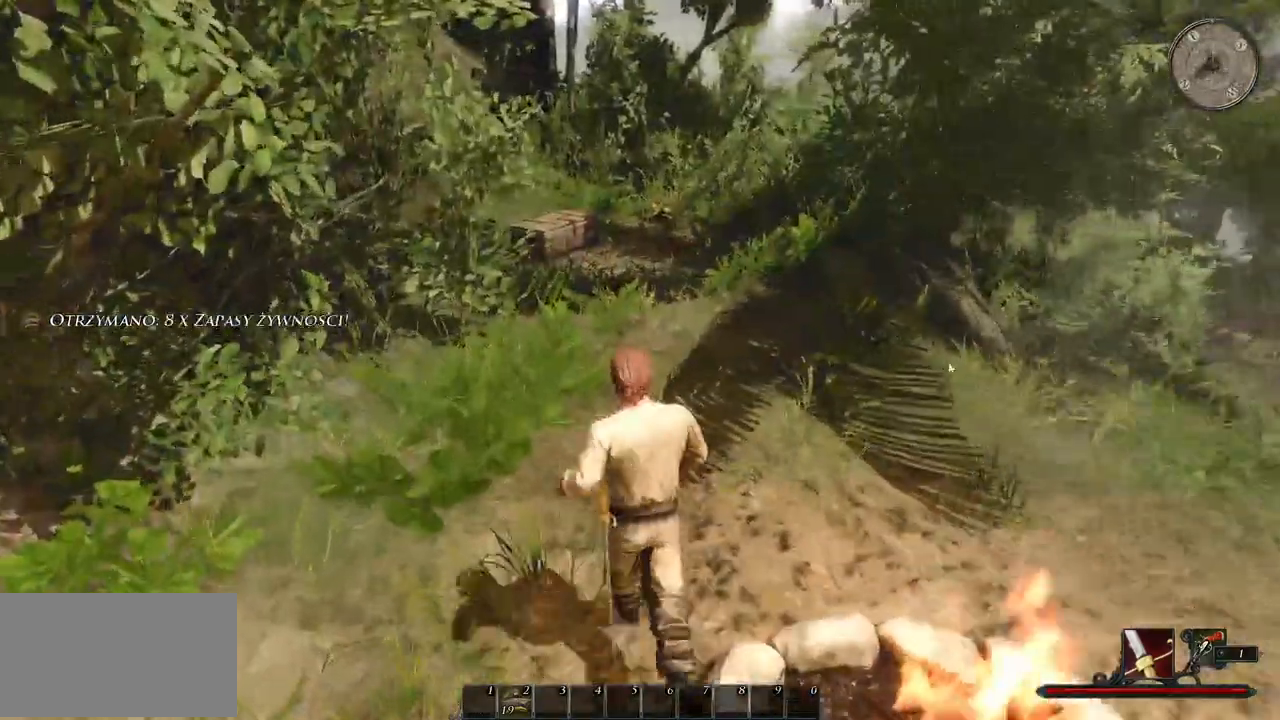
{"keys": ["shift", "w"], "mouse": [], "events": [[300, "shift", "down"]]}
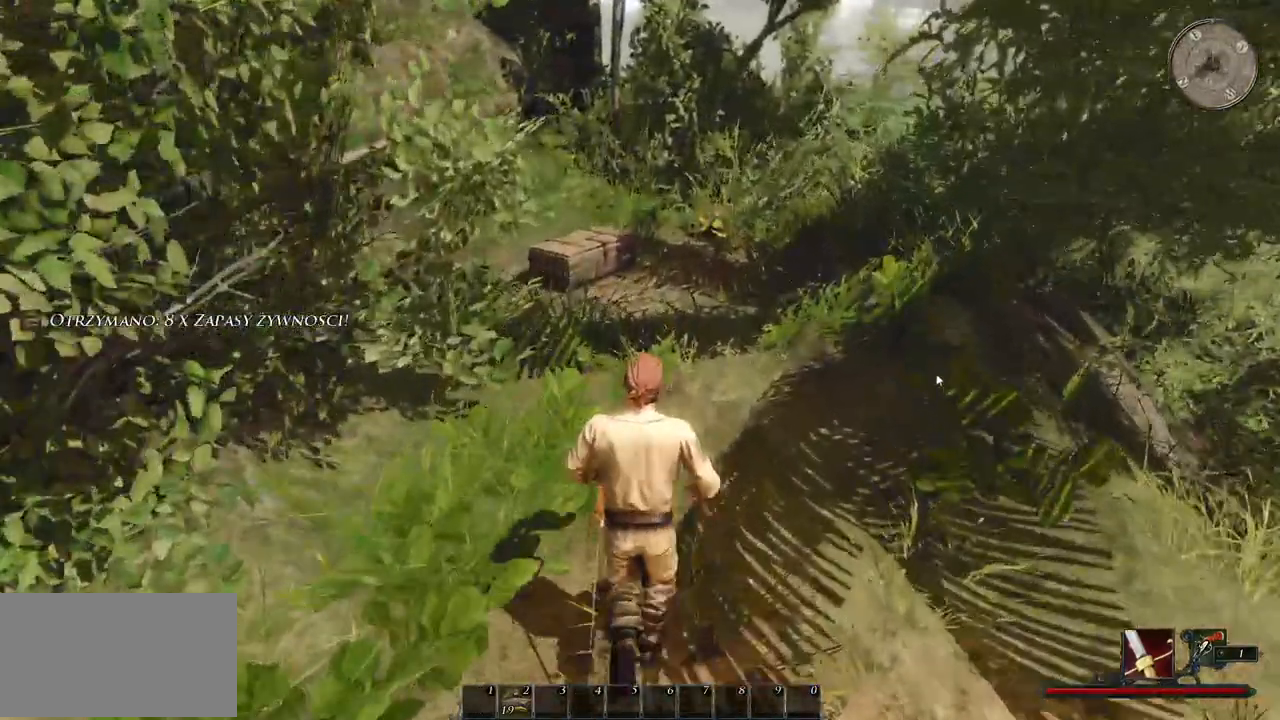
{"keys": ["shift", "w"], "mouse": [], "events": []}
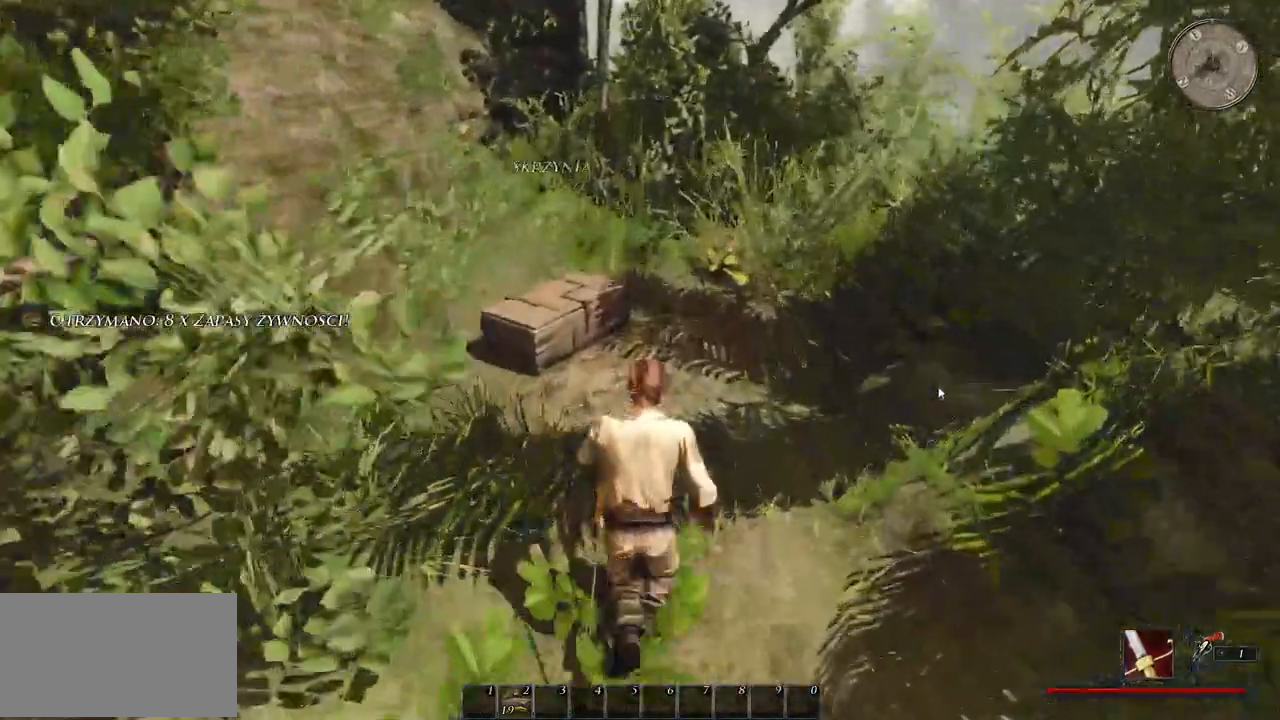
{"keys": ["w"], "mouse": ["left"], "events": [[340, "shift", "up"], [460, "mouse_left", "down"]]}
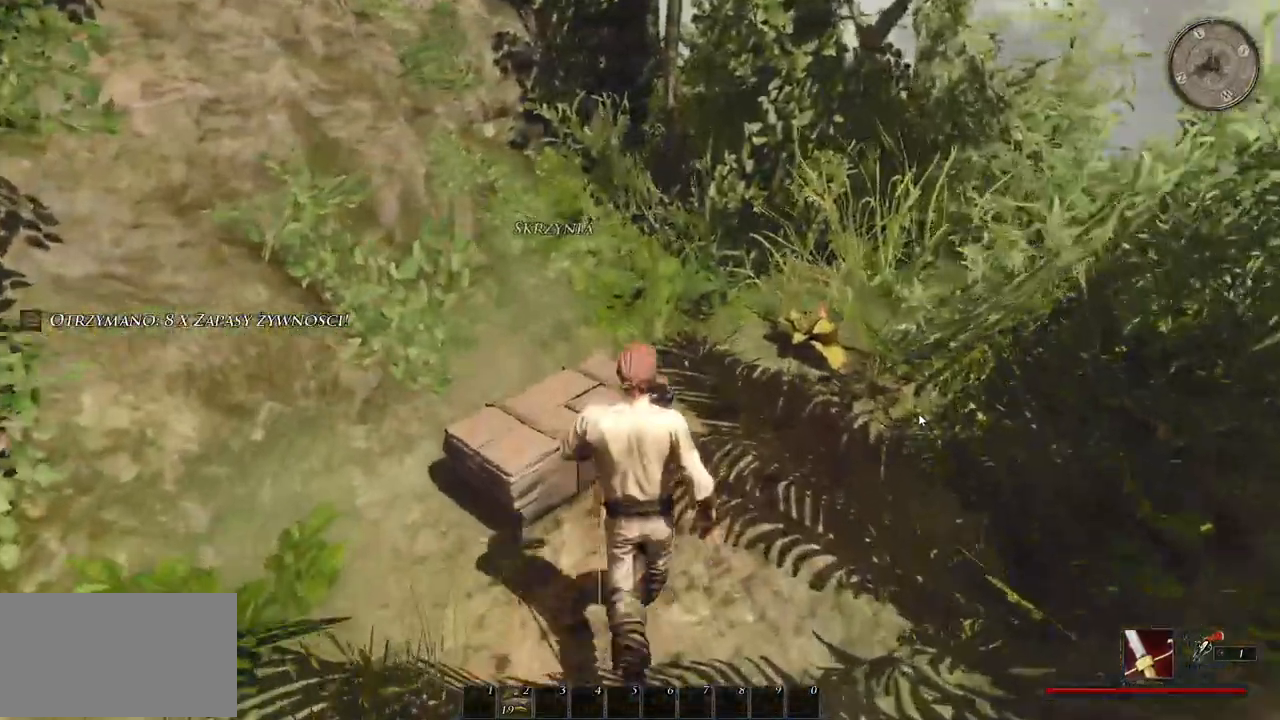
{"keys": [], "mouse": [], "events": [[20, "w", "up"], [80, "mouse_left", "up"]]}
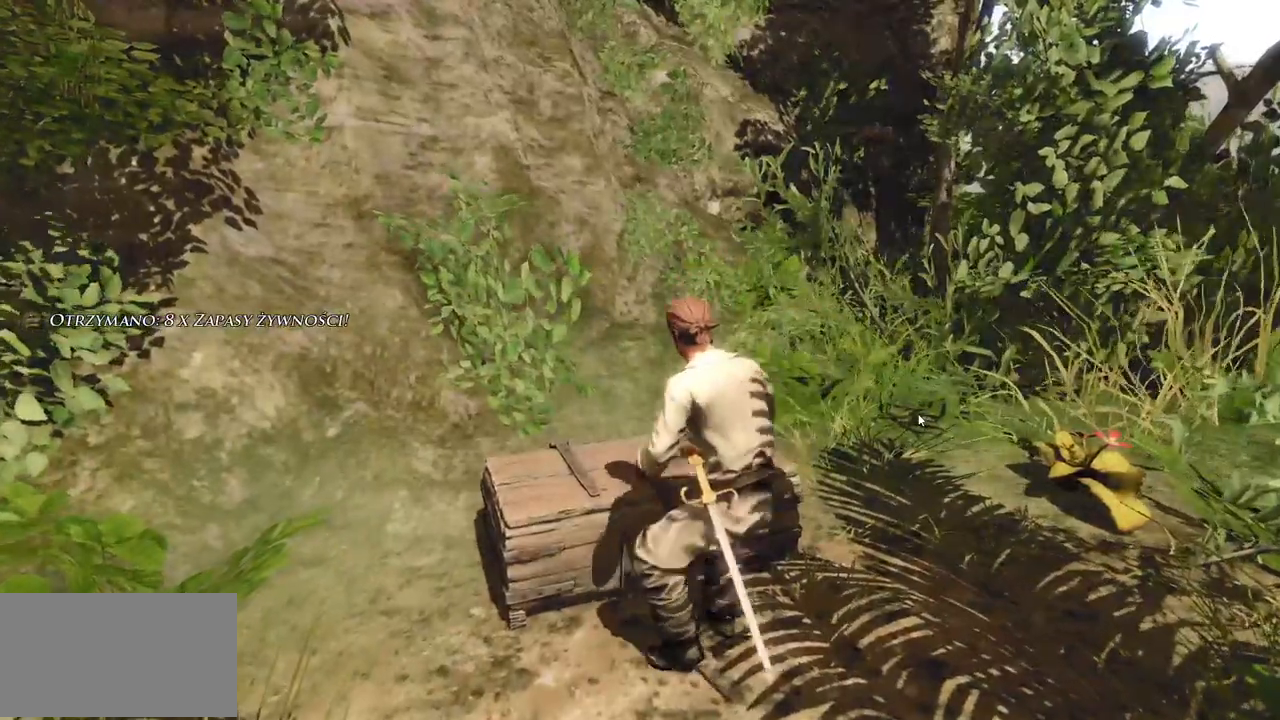
{"keys": [], "mouse": [], "events": []}
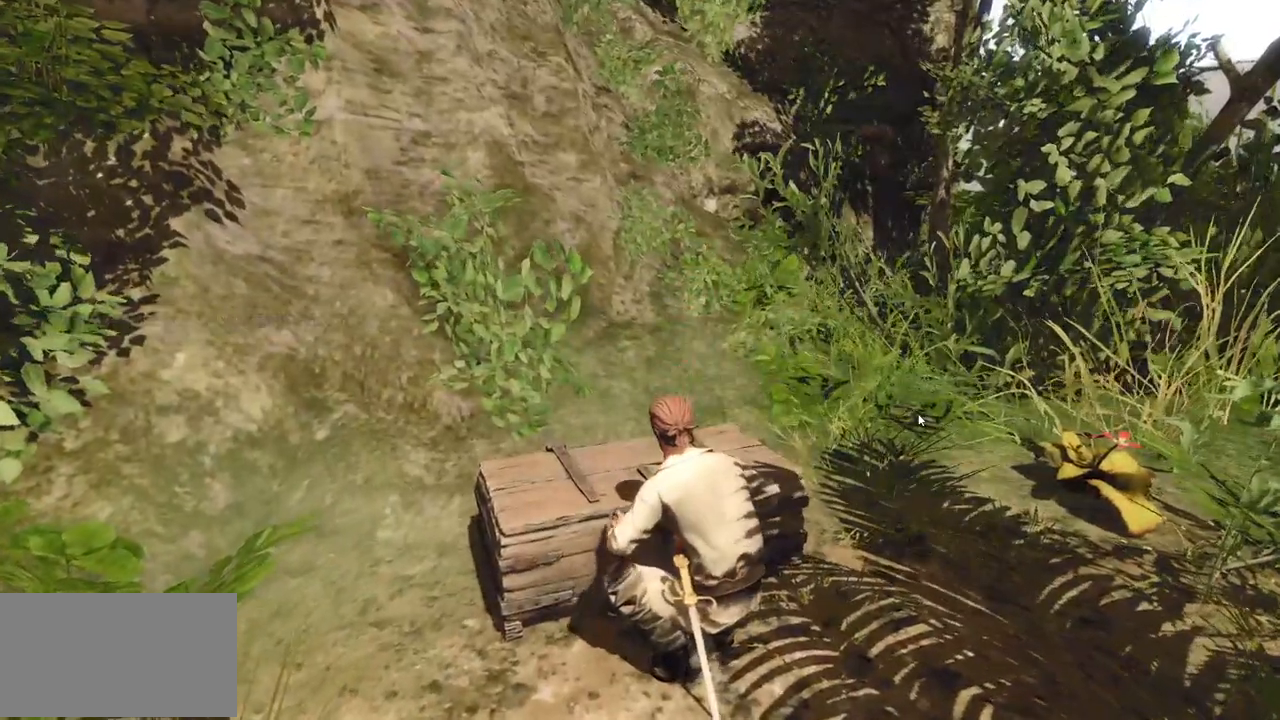
{"keys": [], "mouse": [], "events": []}
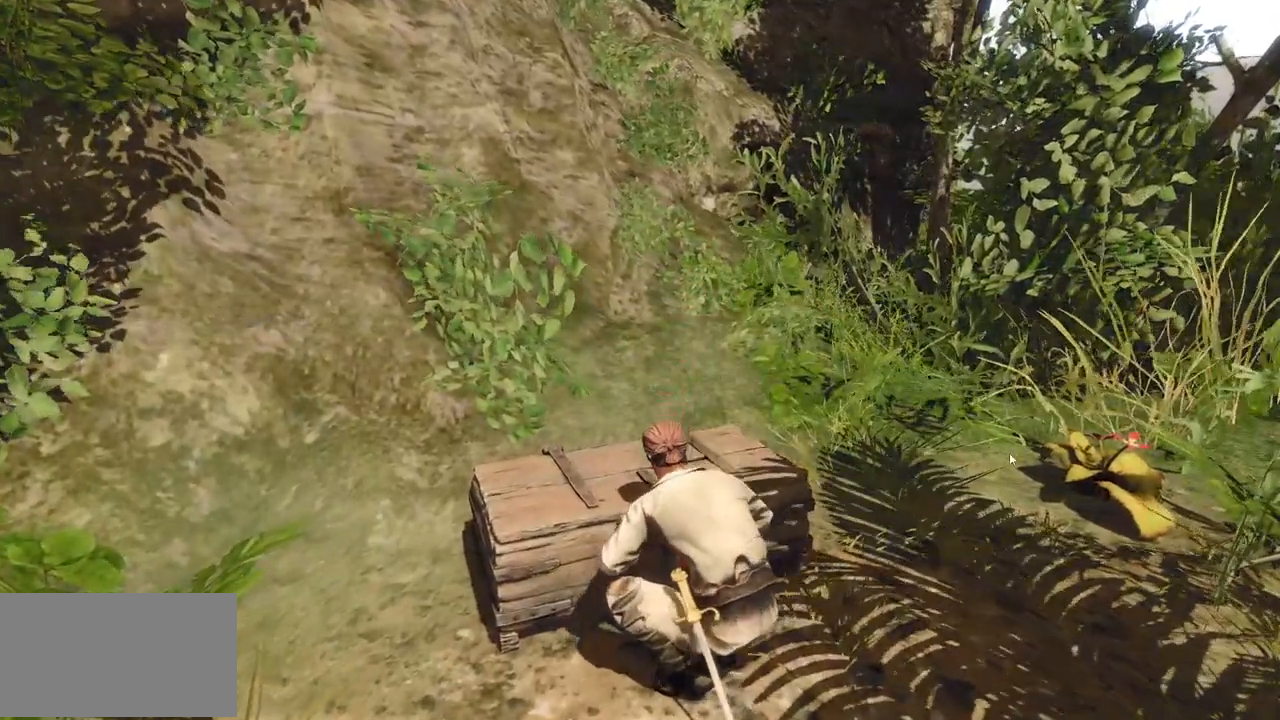
{"keys": [], "mouse": [], "events": []}
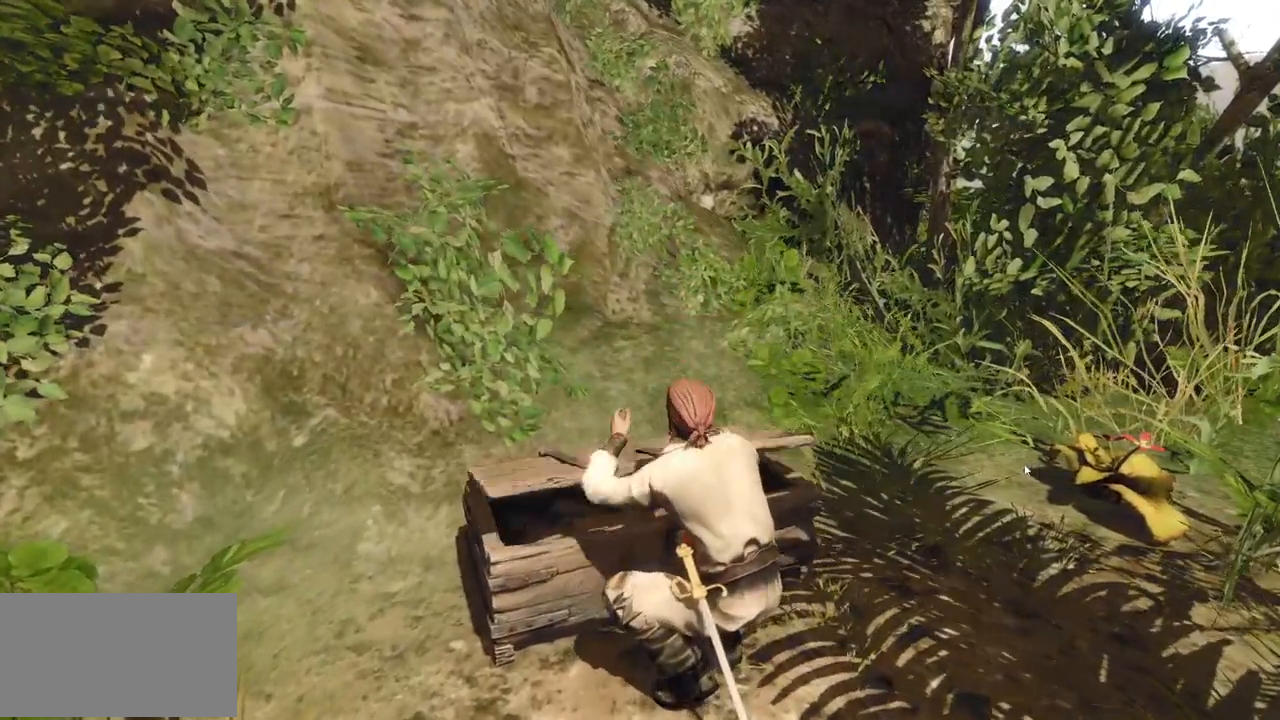
{"keys": [], "mouse": [], "events": []}
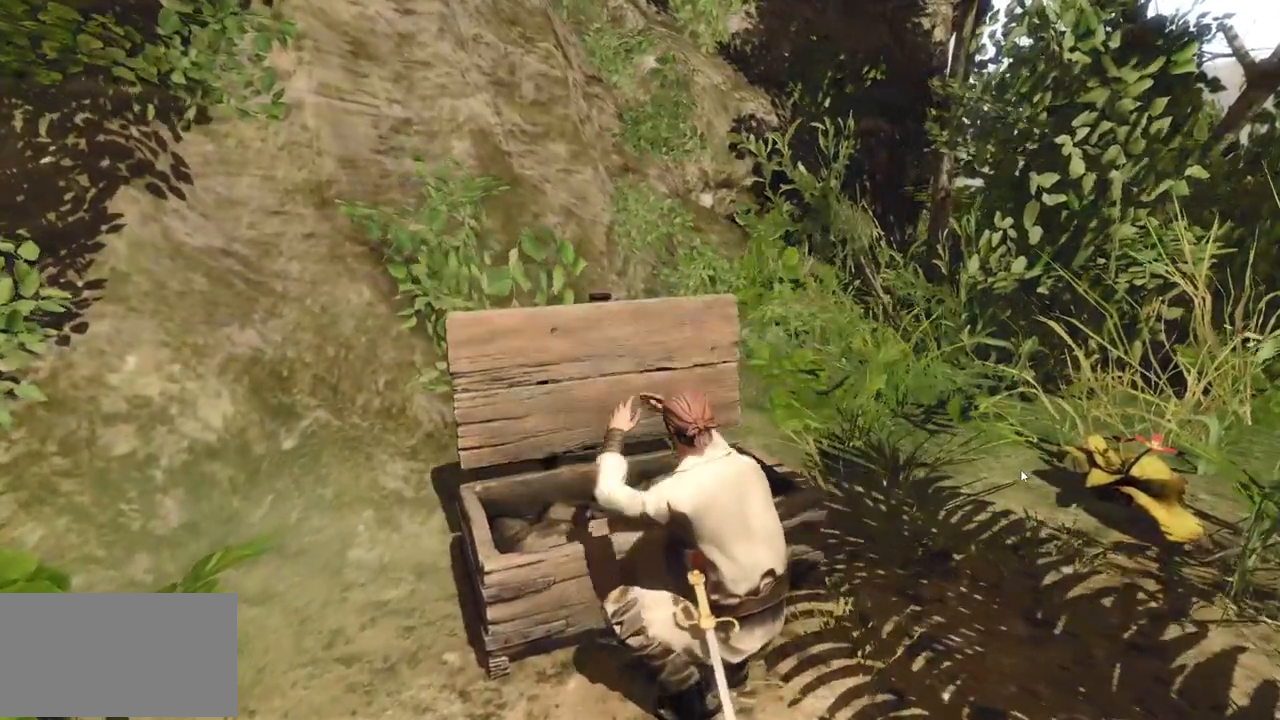
{"keys": [], "mouse": [], "events": []}
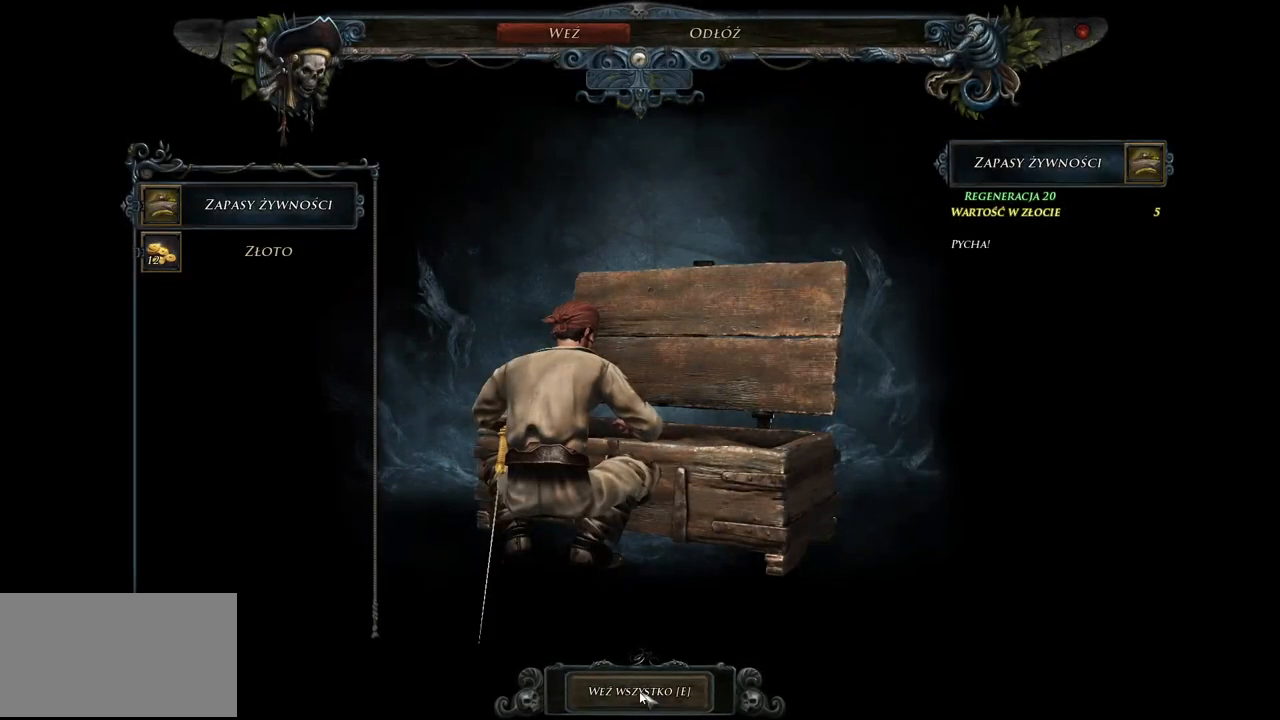
{"keys": [], "mouse": [], "events": [[220, "mouse_left", "down"], [340, "mouse_left", "up"]]}
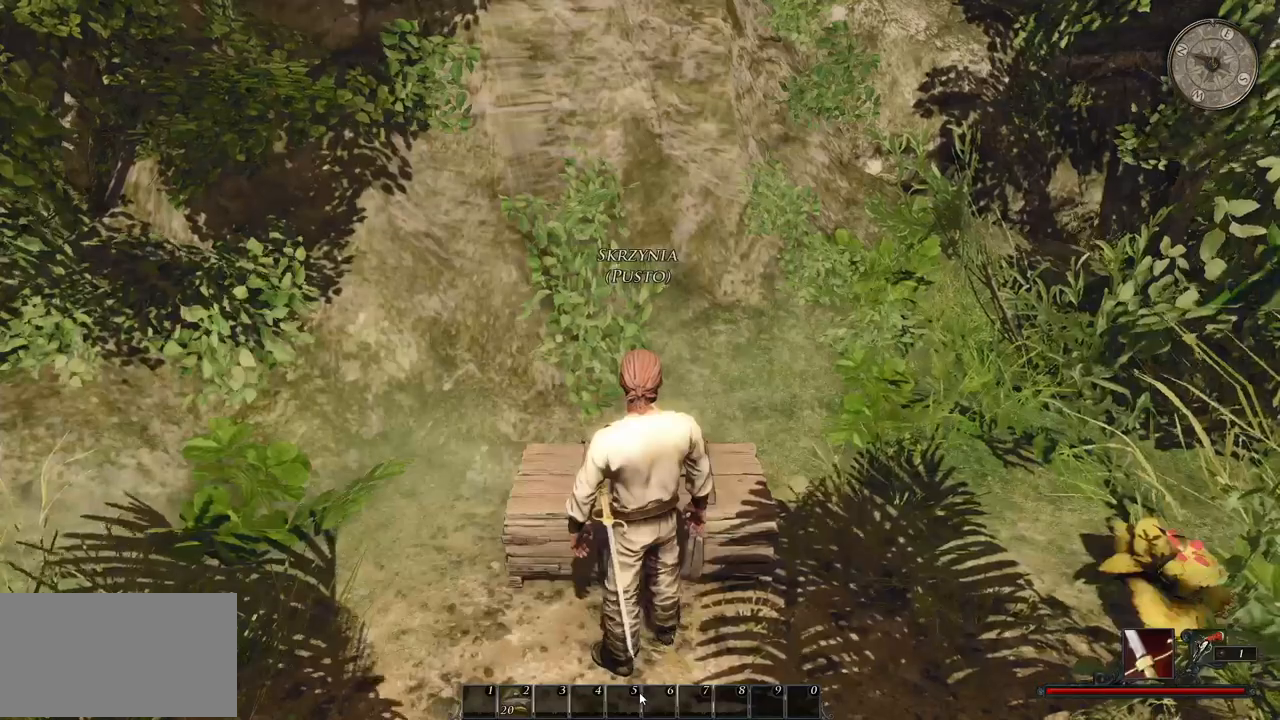
{"keys": ["w"], "mouse": [], "events": [[380, "w", "down"]]}
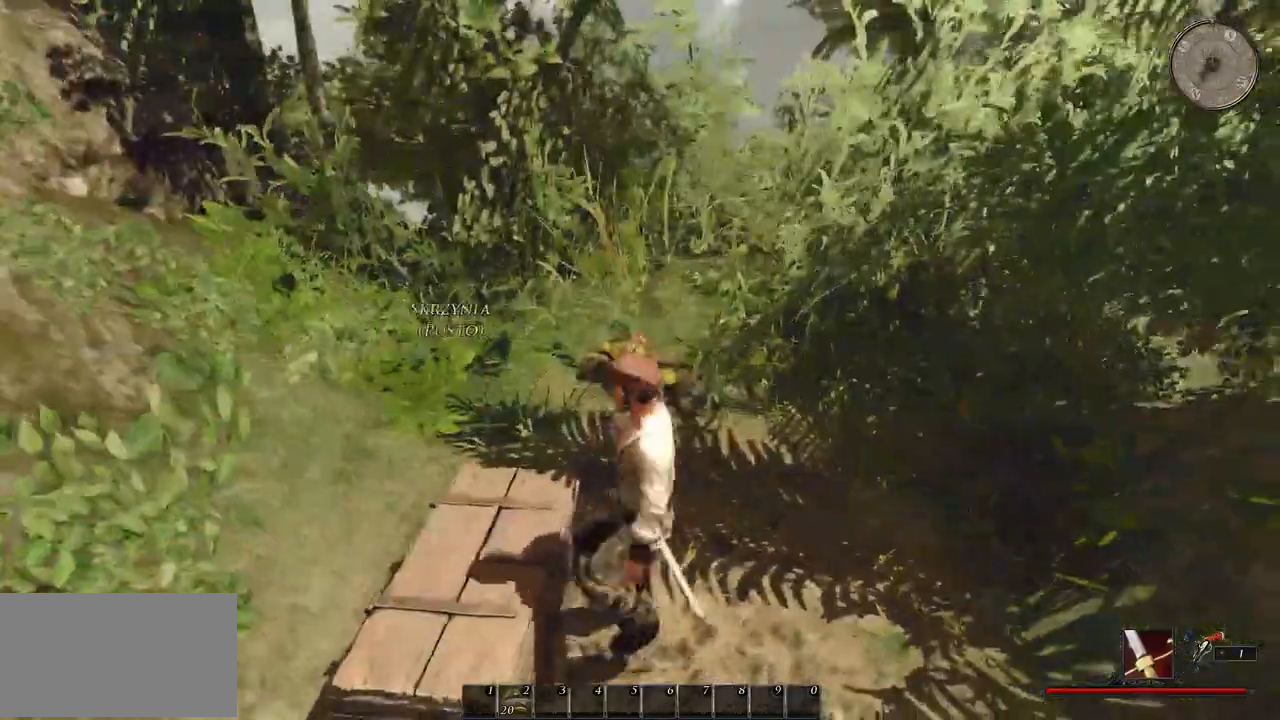
{"keys": ["w"], "mouse": [], "events": []}
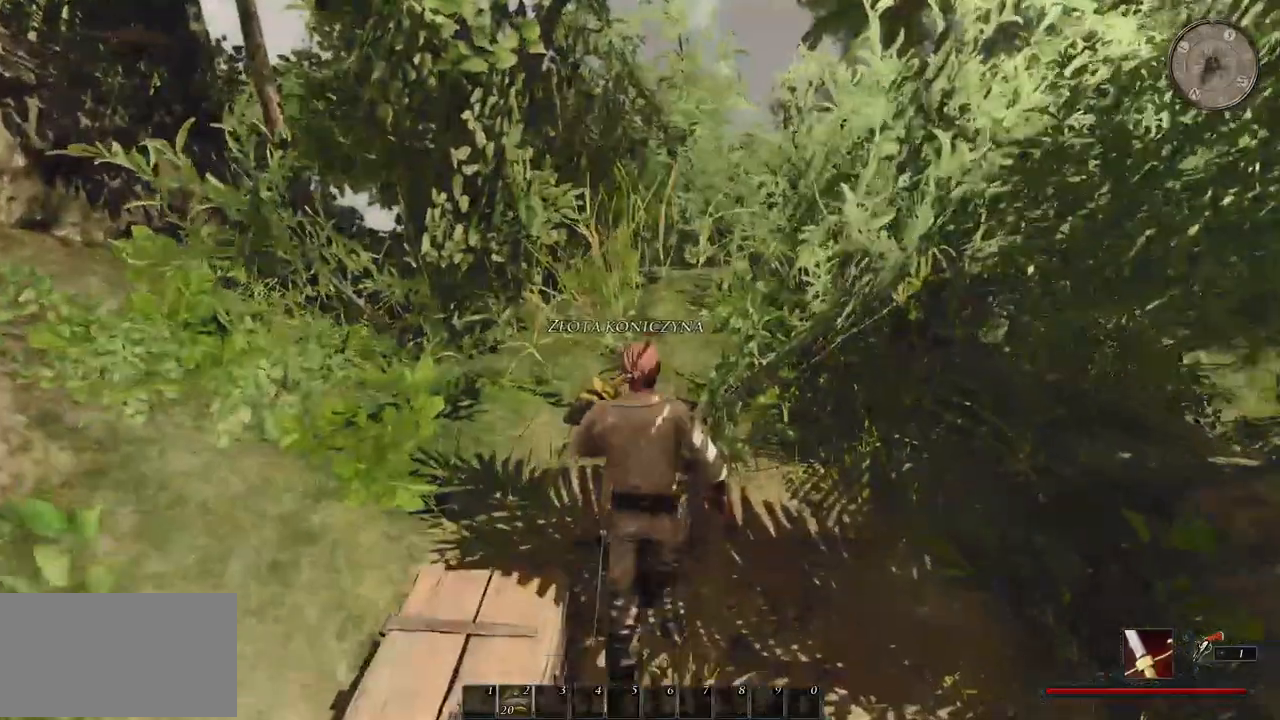
{"keys": ["w"], "mouse": [], "events": [[60, "mouse_left", "down"], [220, "mouse_left", "up"]]}
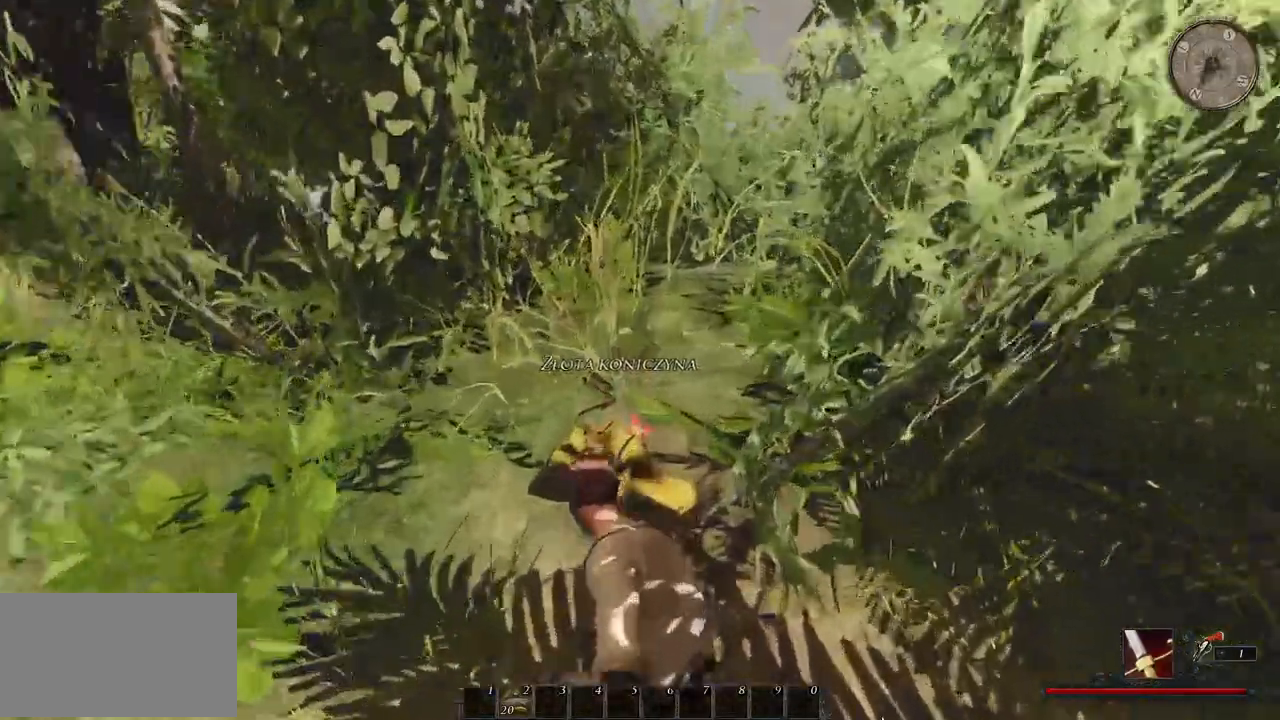
{"keys": ["w"], "mouse": [], "events": []}
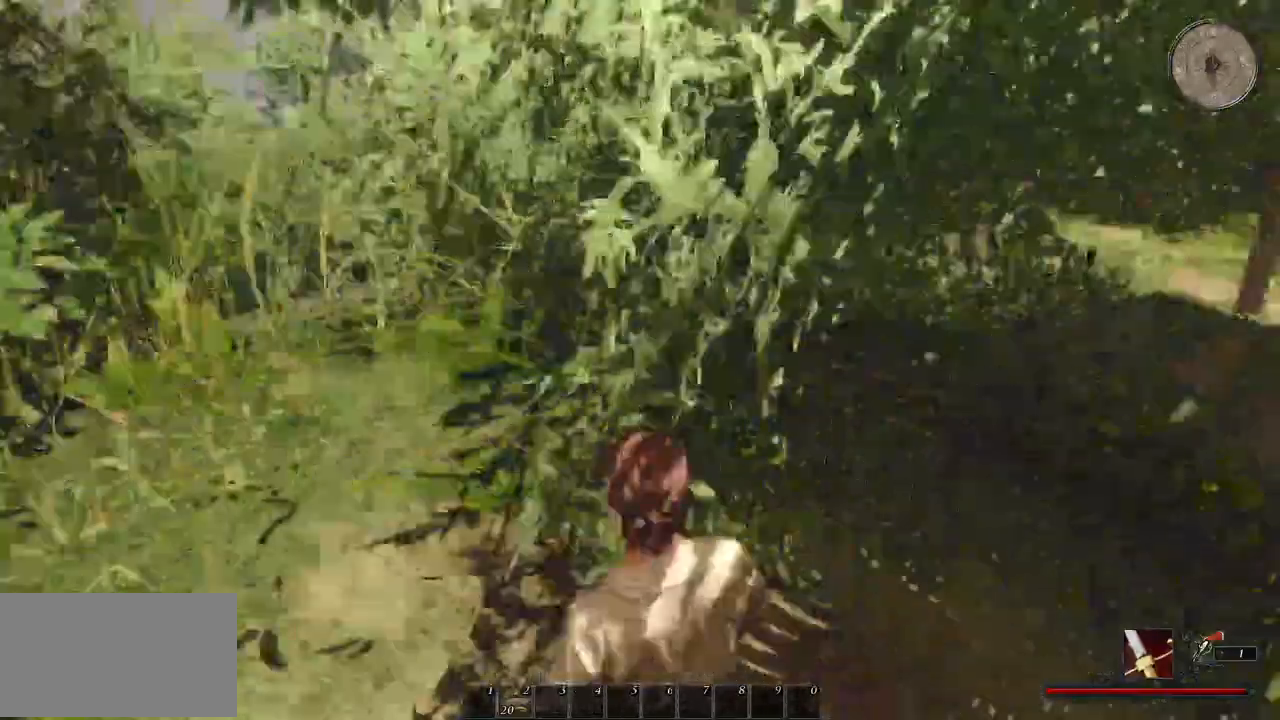
{"keys": ["w"], "mouse": [], "events": []}
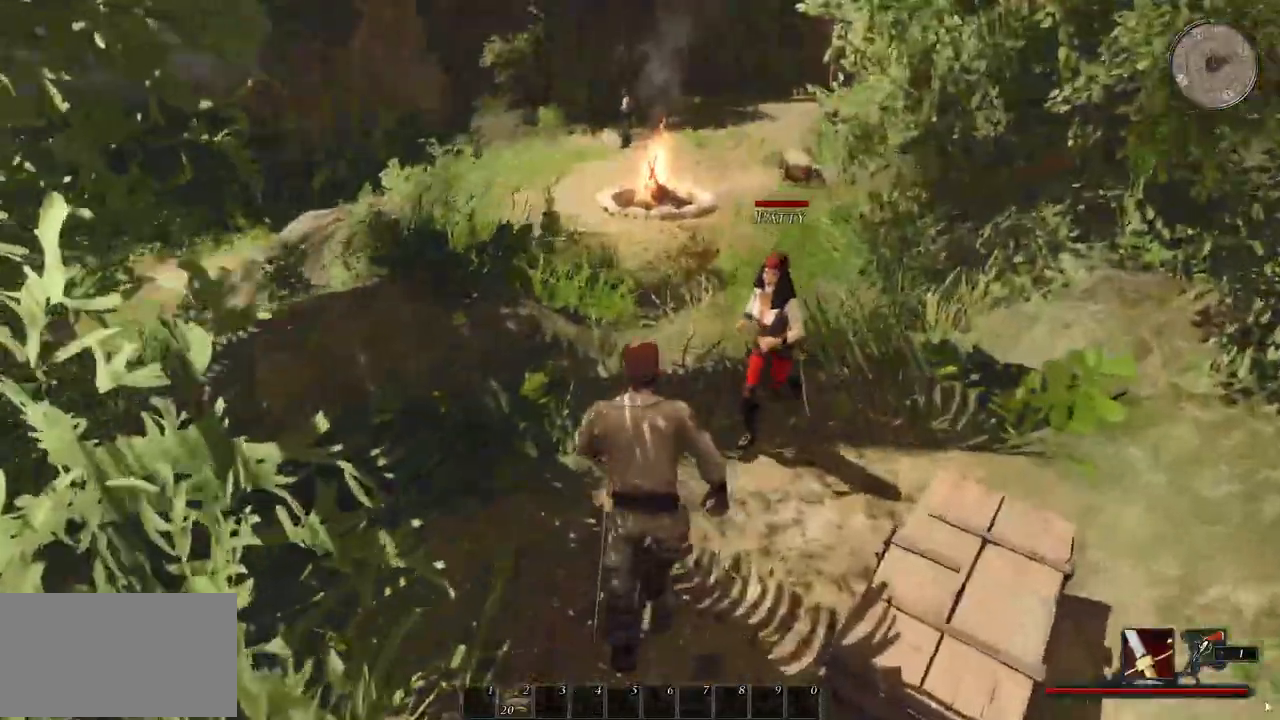
{"keys": ["w"], "mouse": [], "events": []}
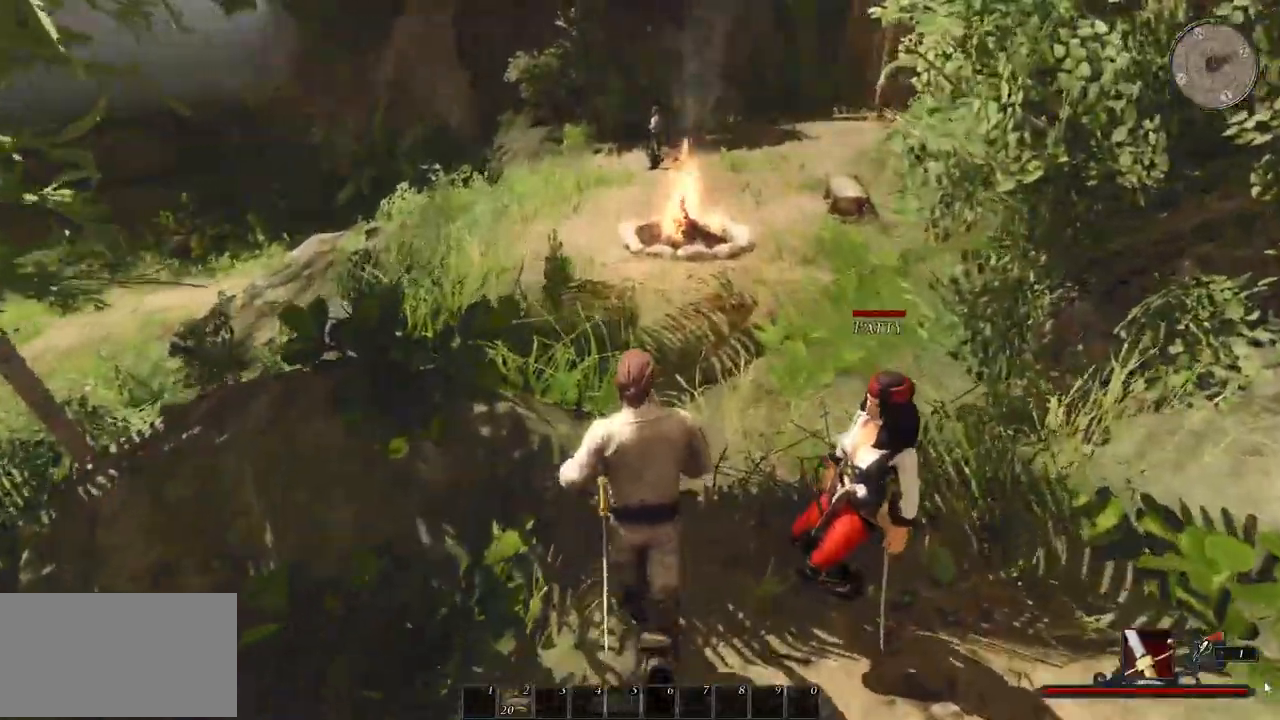
{"keys": ["w"], "mouse": [], "events": []}
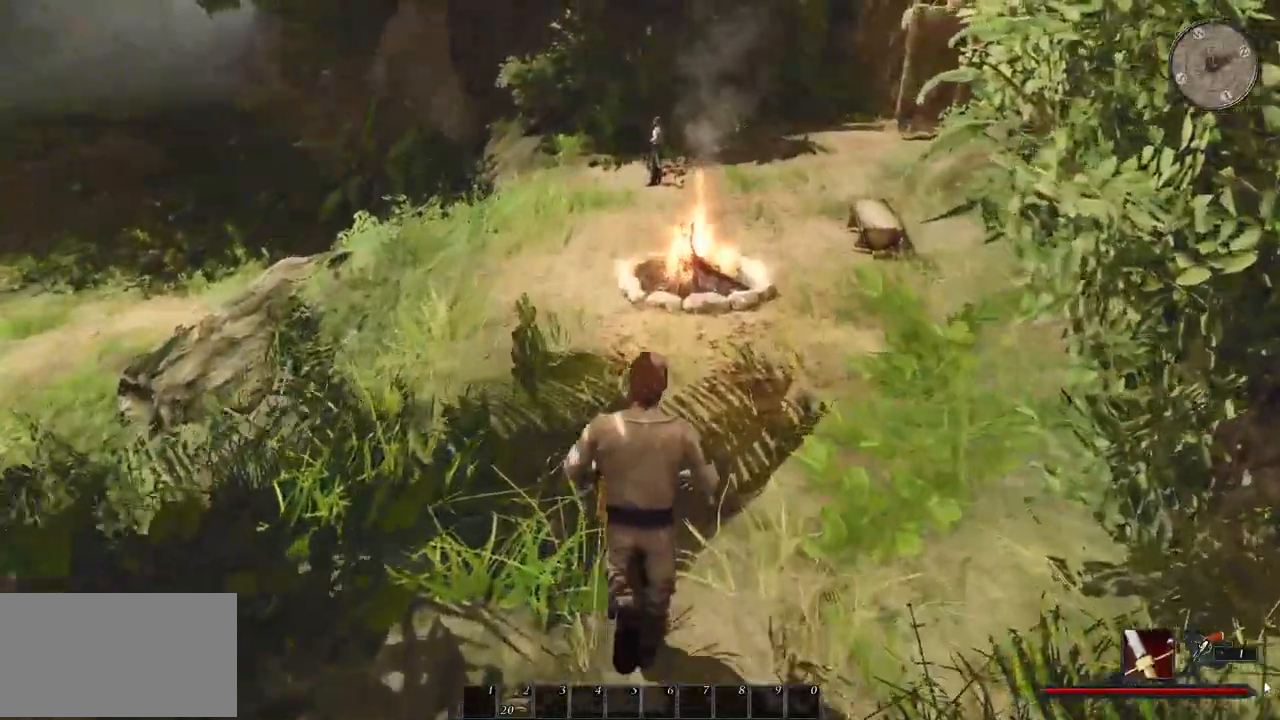
{"keys": ["w"], "mouse": [], "events": []}
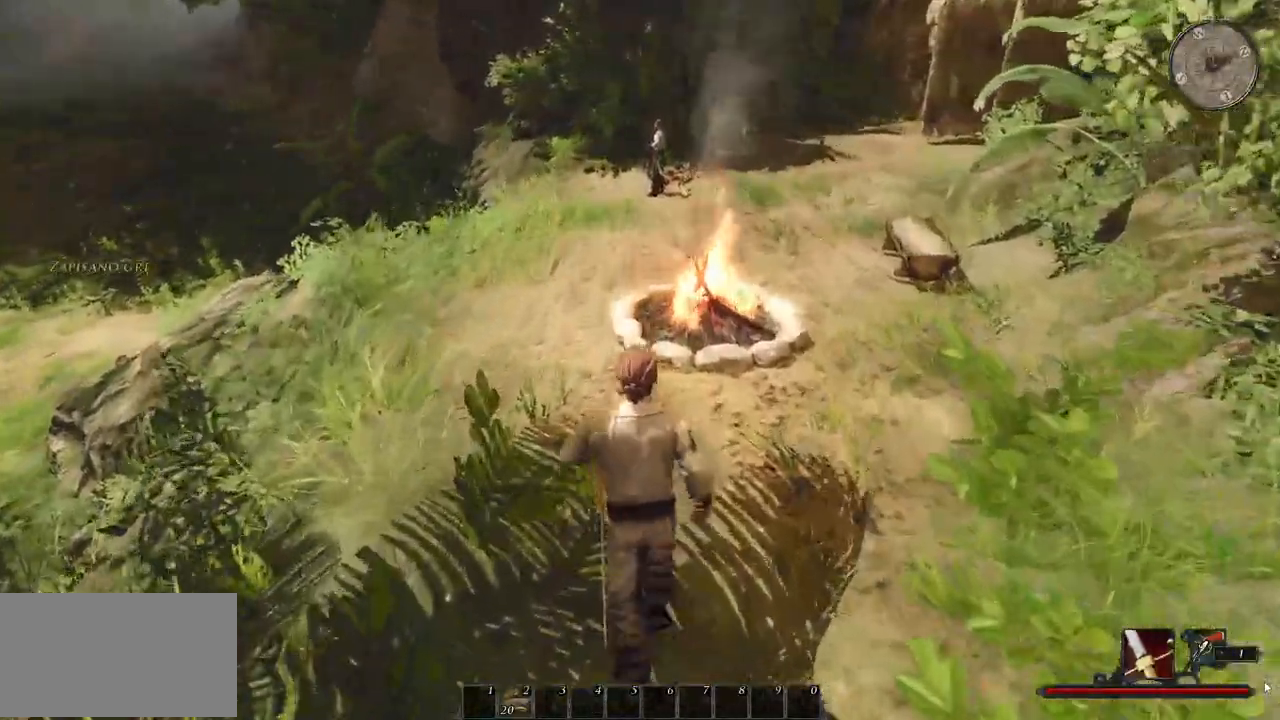
{"keys": ["d", "w"], "mouse": [], "events": [[400, "d", "down"]]}
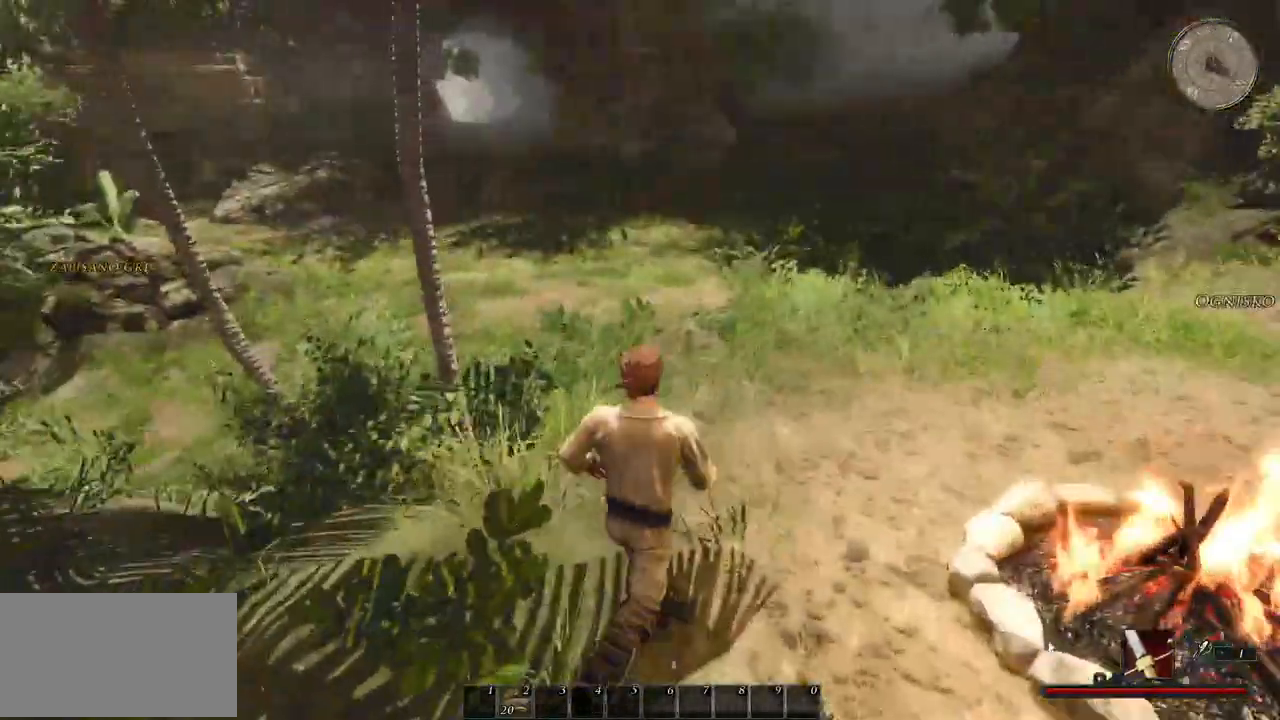
{"keys": ["d", "shift", "w"], "mouse": [], "events": [[100, "shift", "down"]]}
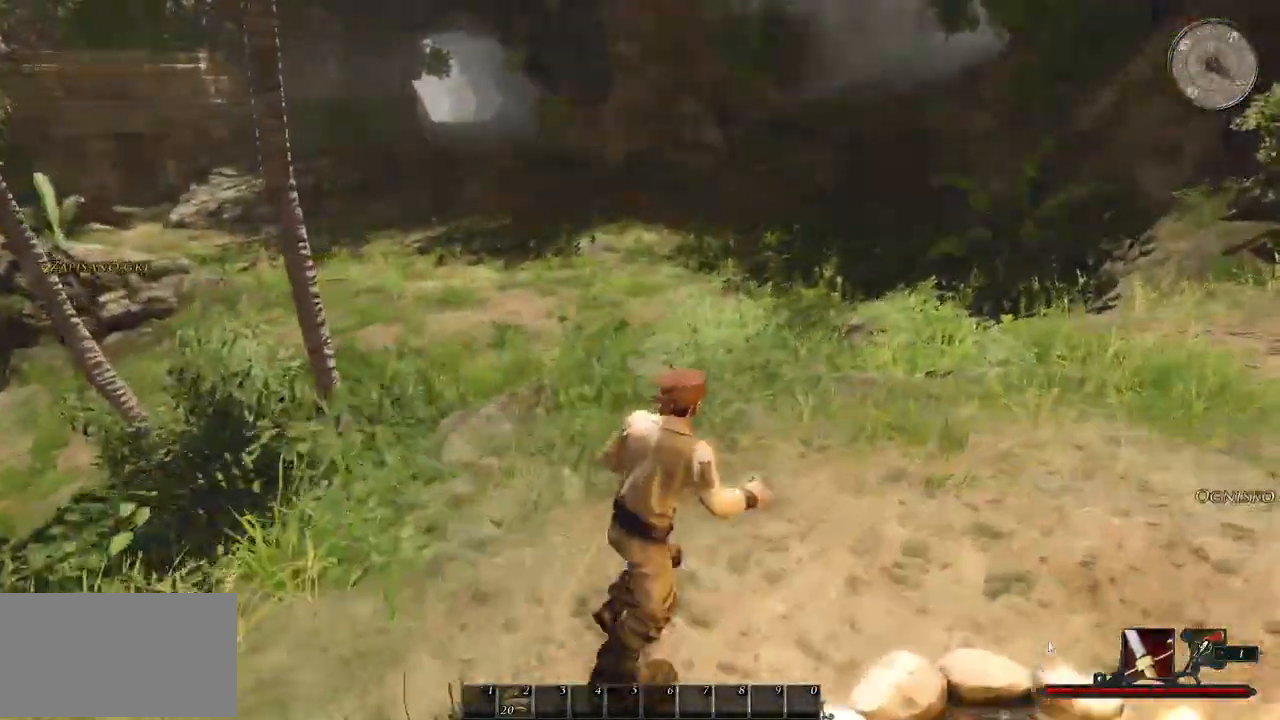
{"keys": ["d", "w"], "mouse": [], "events": [[140, "shift", "up"]]}
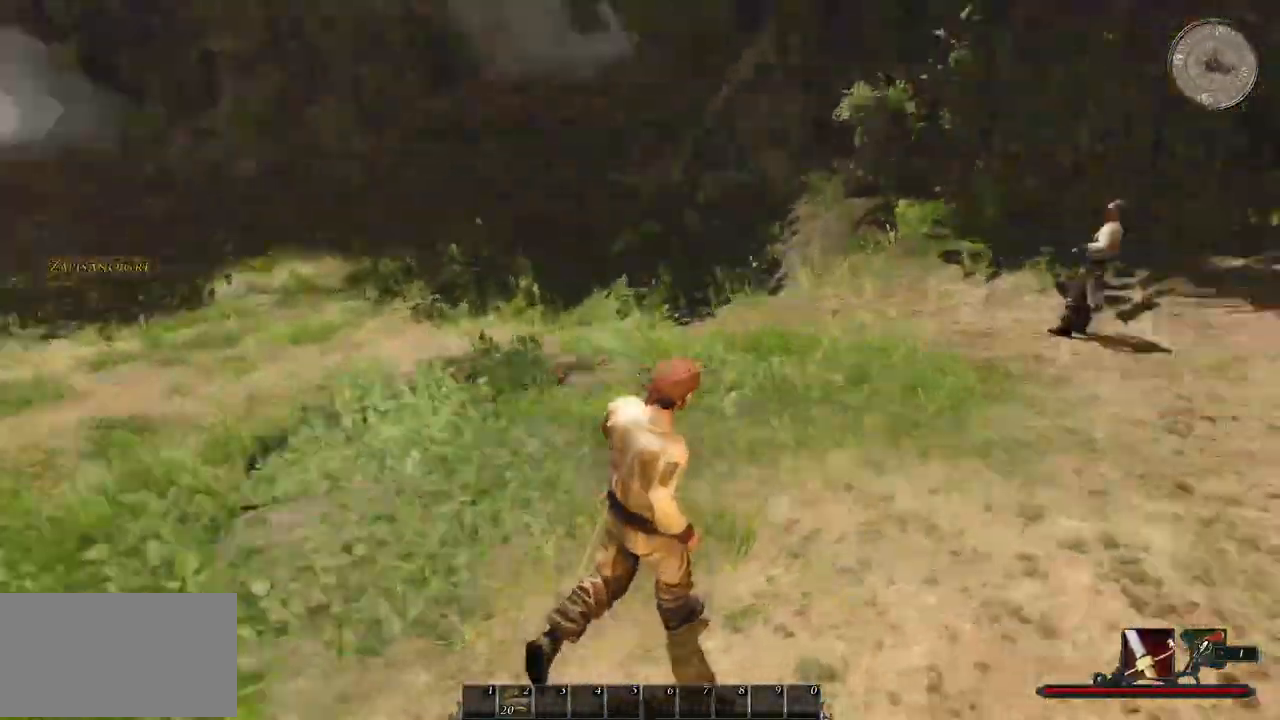
{"keys": ["shift", "w"], "mouse": [], "events": [[80, "d", "up"], [400, "shift", "down"]]}
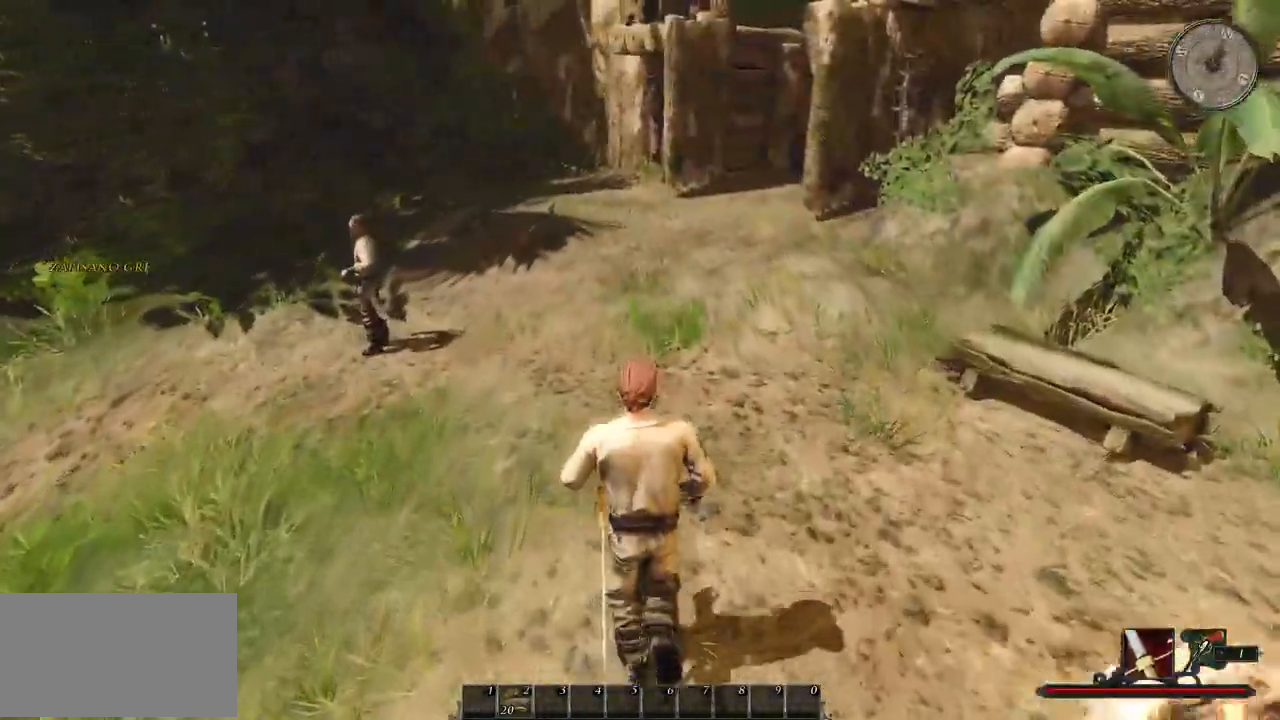
{"keys": ["a", "shift", "w"], "mouse": [], "events": [[420, "a", "down"]]}